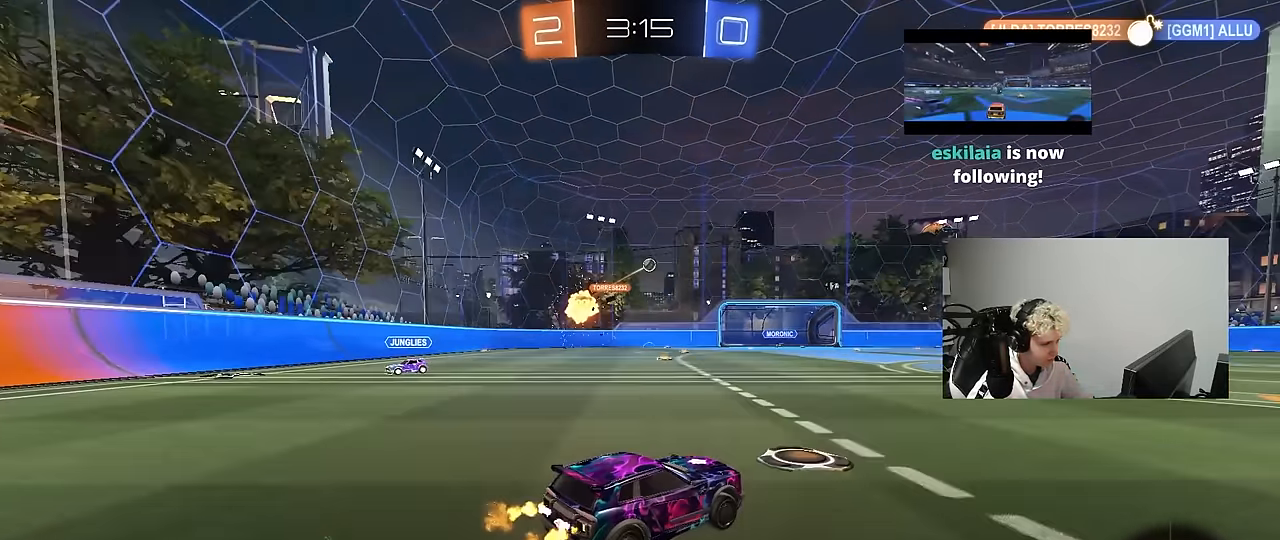
Gameplay with keyboard and mouse; each line is a JSON object with the keys and mouse buttons held at the frame after it. "events" lists presses ("down") and releases ("up") of "1", "2", "3", "4", "5", "a", "alt", "c", "caps_lock", "ctrl", "d", "e", "f", "g", "q", "r", "s", "shift", "space", "t", "tab", "v", "w", "x", "z", "mouse_left", "mouse_wheel" and "mouse_right" between this image and that frame as [ms after this image, input, new state], when the widget could be followed in between. "mouse_left", "mouse_wheel", "mouse_right" = the "left", "wheel", "right" buttons of the "mouse" list. No other keys are recorded. "wheel" means that the mouse wheel is clicked or scrolled. Mouse movement is not recorded.
{"keys": ["d", "s", "shift"], "mouse": ["left", "right"], "events": [[183, "a", "down"], [183, "d", "up"], [233, "mouse_left", "down"], [233, "mouse_right", "down"], [333, "a", "up"], [333, "d", "down"], [333, "mouse_right", "up"], [383, "mouse_right", "down"], [383, "shift", "down"], [417, "w", "up"], [467, "s", "down"]]}
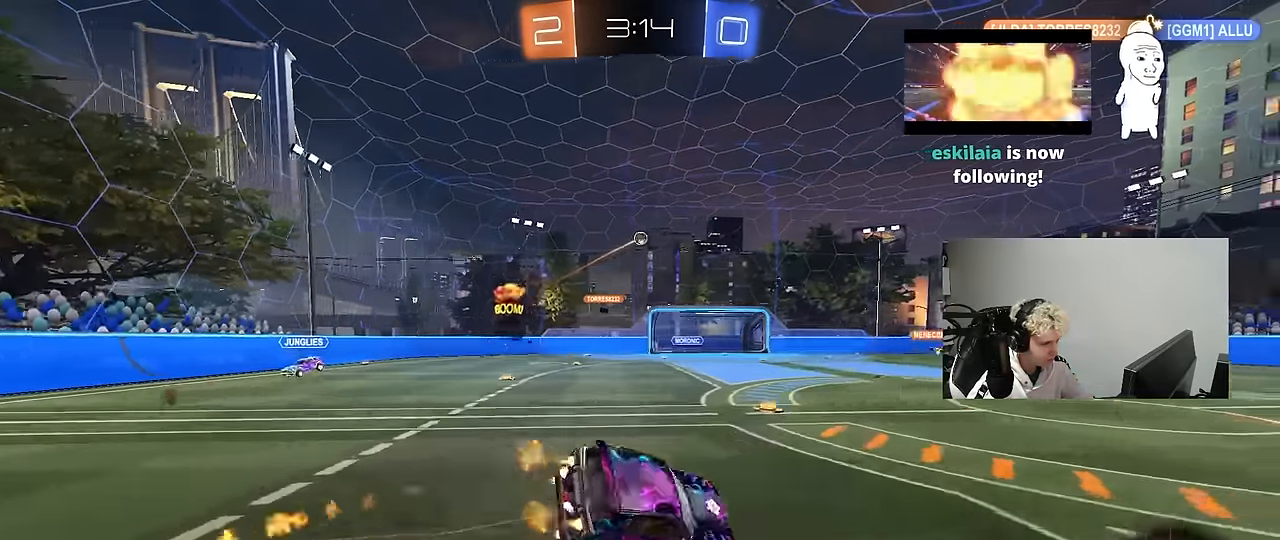
{"keys": ["d", "s", "shift"], "mouse": [], "events": [[100, "mouse_right", "up"], [100, "space", "down"], [250, "space", "up"], [300, "s", "up"], [350, "mouse_left", "up"], [433, "s", "down"]]}
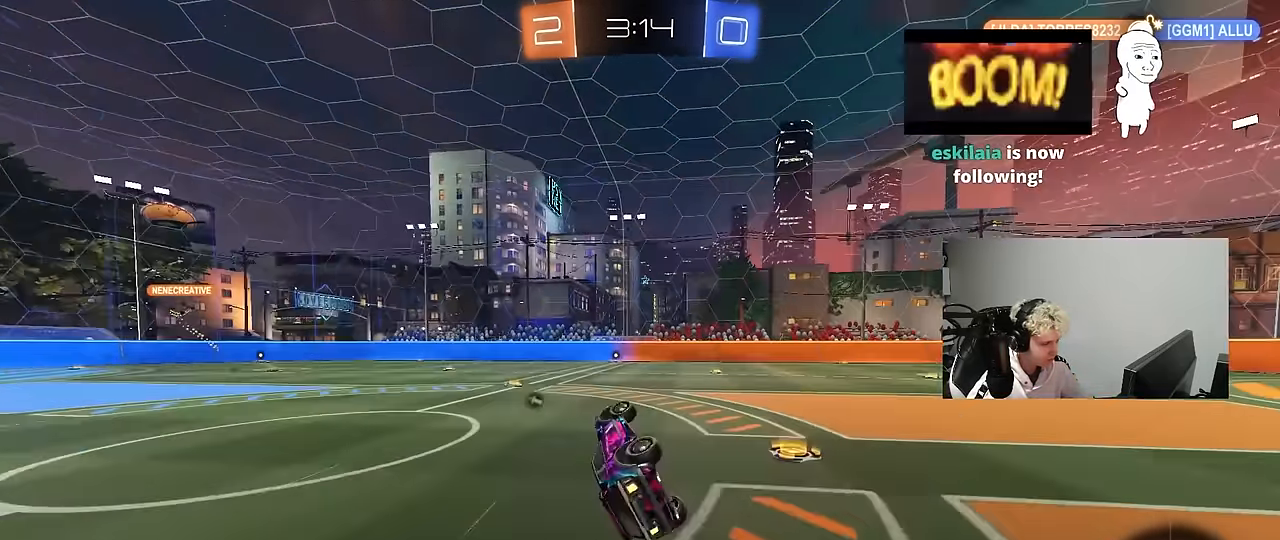
{"keys": ["w"], "mouse": [], "events": [[133, "s", "up"], [167, "d", "up"], [167, "shift", "up"], [217, "space", "down"], [317, "w", "down"], [367, "d", "down"], [400, "space", "up"], [500, "d", "up"]]}
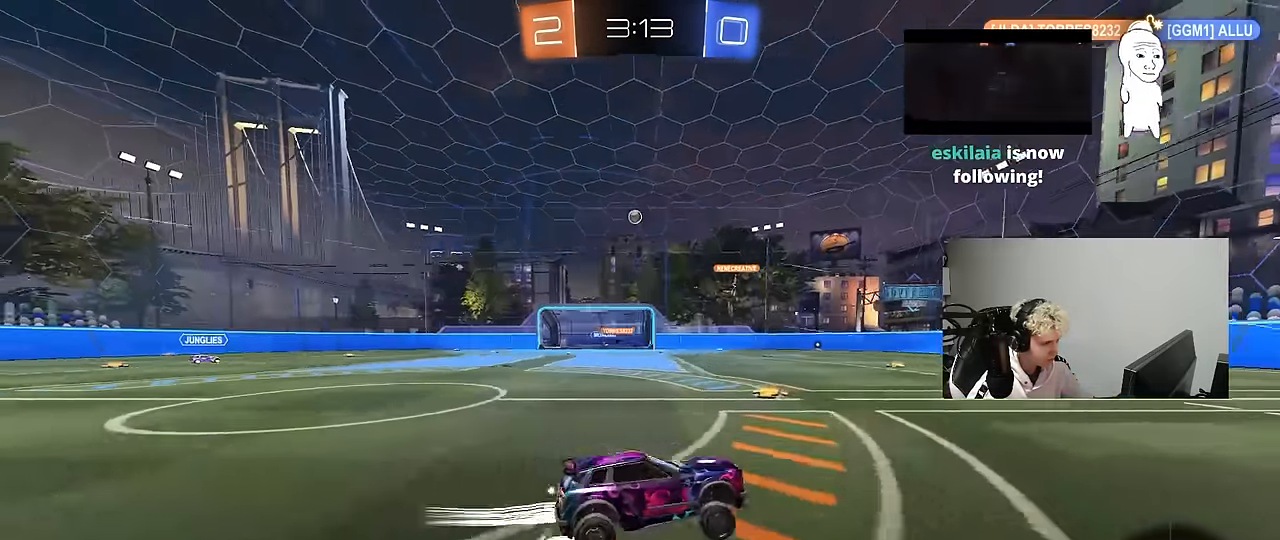
{"keys": ["d", "w"], "mouse": [], "events": [[383, "d", "down"]]}
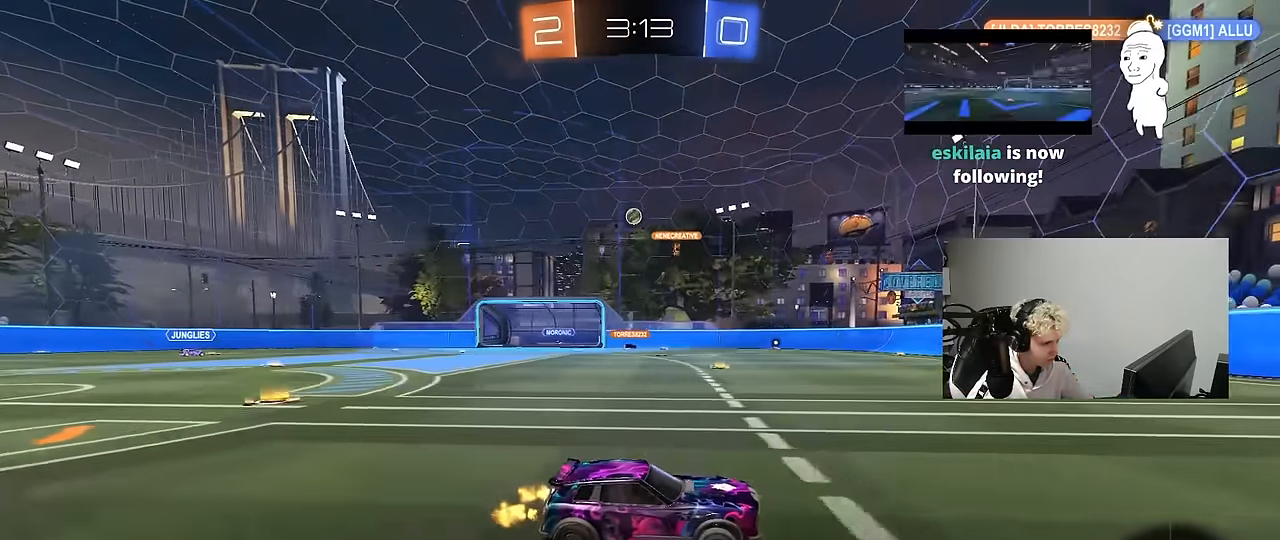
{"keys": ["a", "shift", "w"], "mouse": [], "events": [[17, "d", "up"], [350, "a", "down"], [383, "shift", "down"]]}
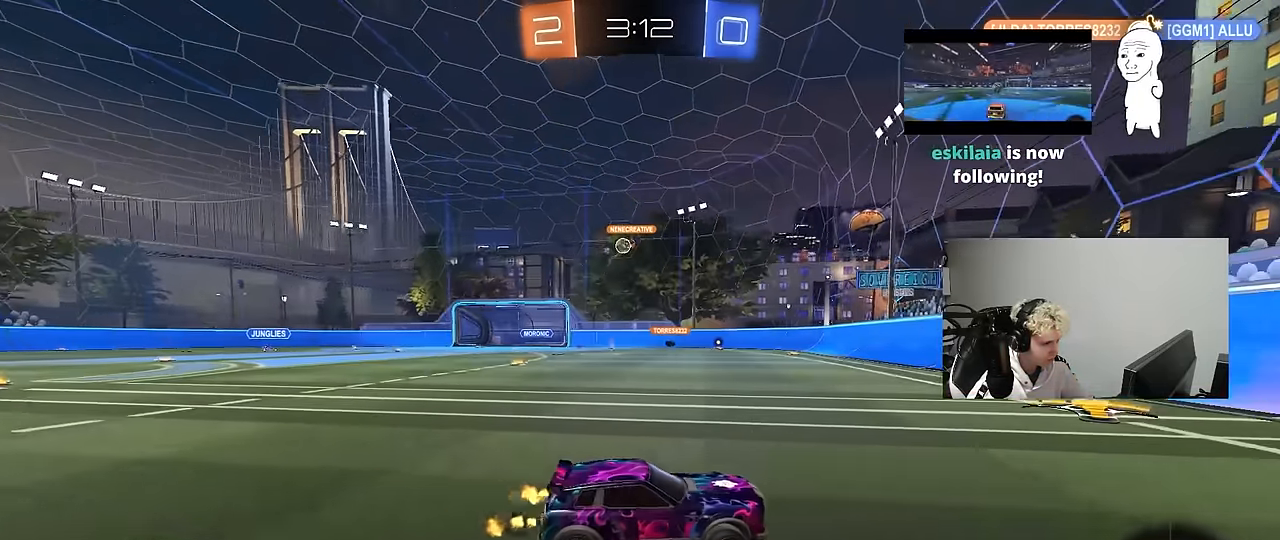
{"keys": ["s"], "mouse": [], "events": [[33, "shift", "up"], [400, "w", "up"], [450, "s", "down"], [500, "a", "up"]]}
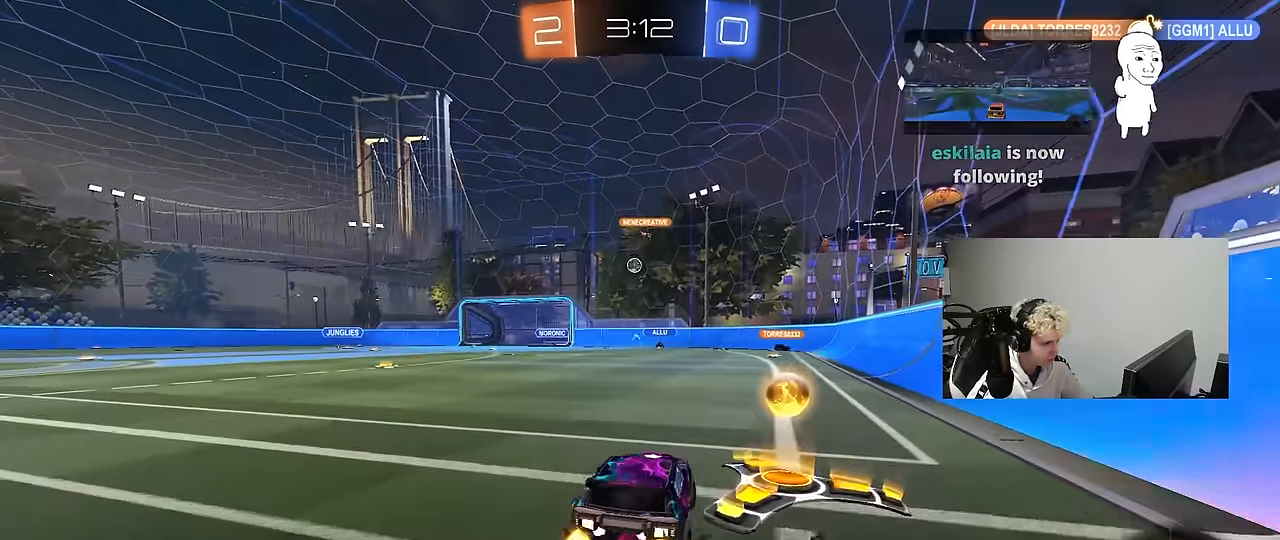
{"keys": ["a", "w"], "mouse": [], "events": [[50, "d", "down"], [183, "s", "up"], [233, "d", "up"], [283, "a", "down"], [333, "w", "down"]]}
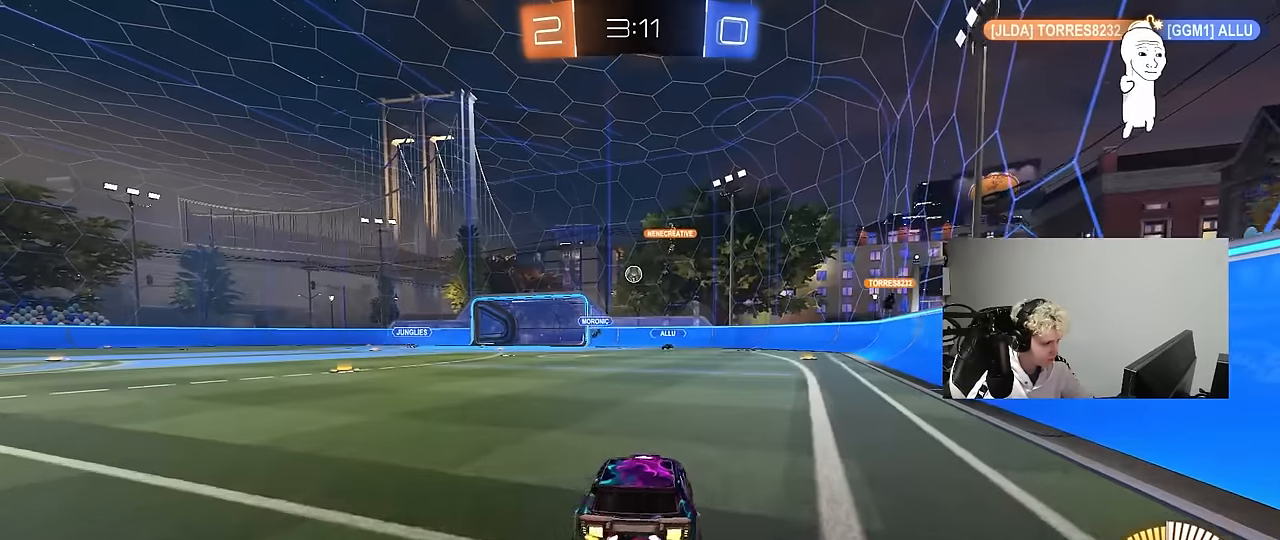
{"keys": ["a", "w"], "mouse": [], "events": [[150, "a", "up"], [200, "d", "down"], [250, "w", "up"], [300, "d", "up"], [383, "a", "down"], [383, "w", "down"]]}
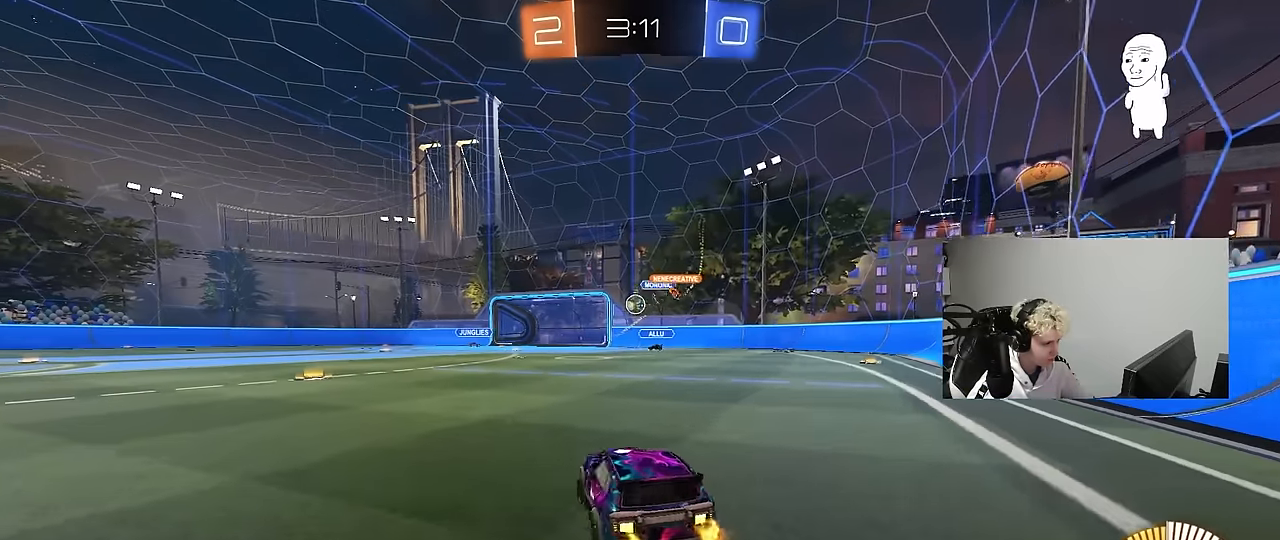
{"keys": ["w"], "mouse": ["left"], "events": [[167, "a", "up"], [400, "mouse_left", "down"]]}
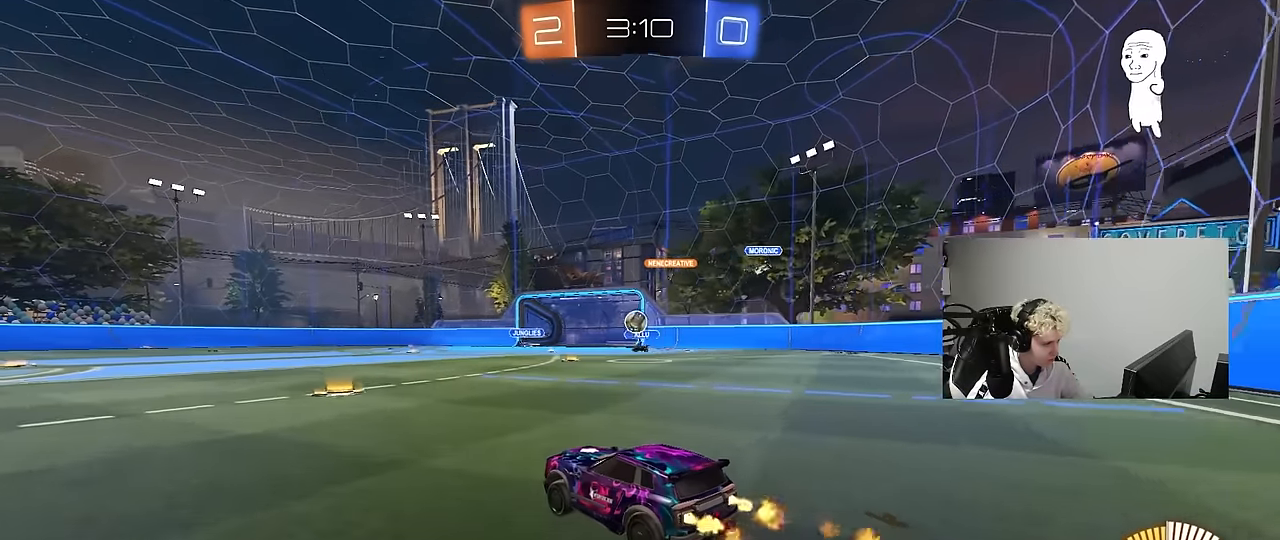
{"keys": ["a", "shift", "w"], "mouse": [], "events": [[283, "mouse_left", "up"], [367, "a", "down"], [417, "shift", "down"]]}
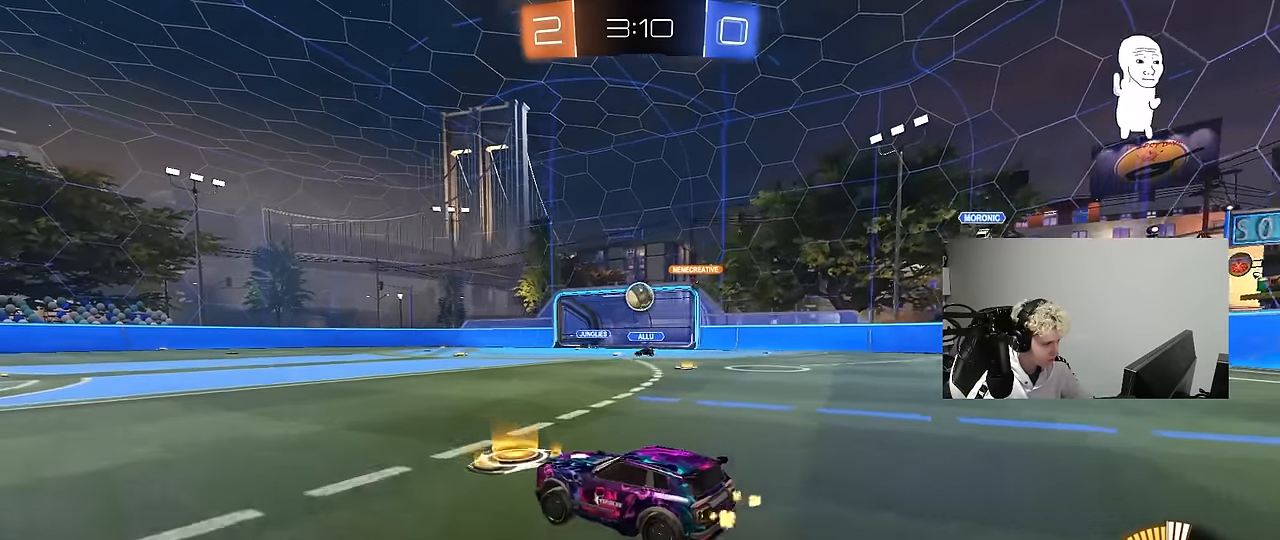
{"keys": ["a"], "mouse": [], "events": [[17, "shift", "up"], [250, "a", "up"], [250, "w", "up"], [483, "a", "down"]]}
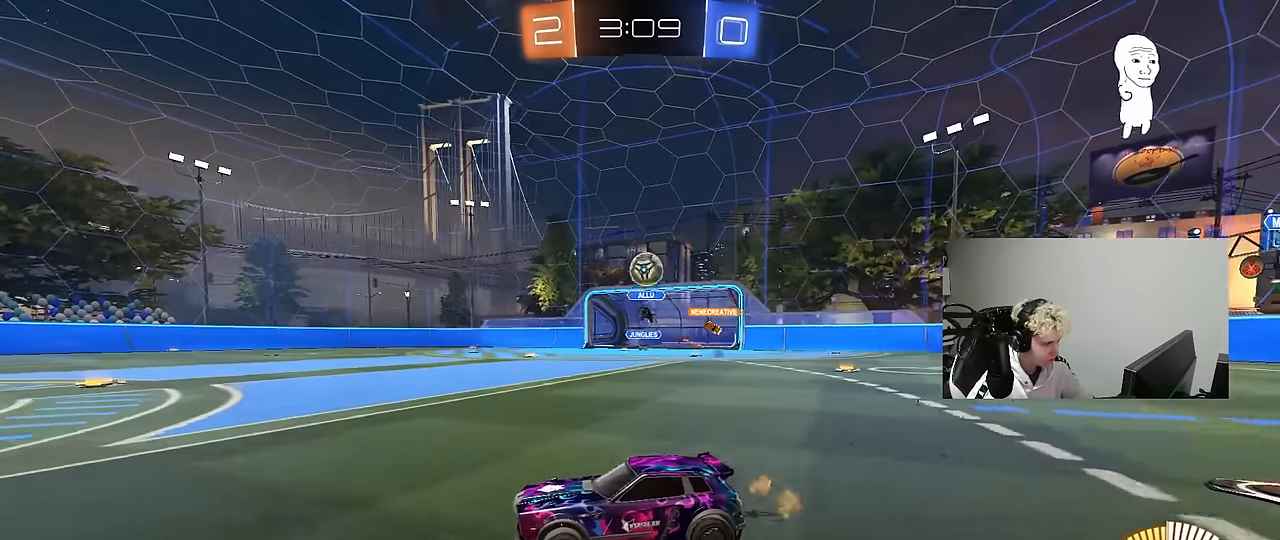
{"keys": ["a", "w"], "mouse": [], "events": [[33, "w", "down"], [167, "w", "up"], [317, "a", "up"], [367, "d", "down"], [400, "d", "up"], [450, "a", "down"], [450, "w", "down"]]}
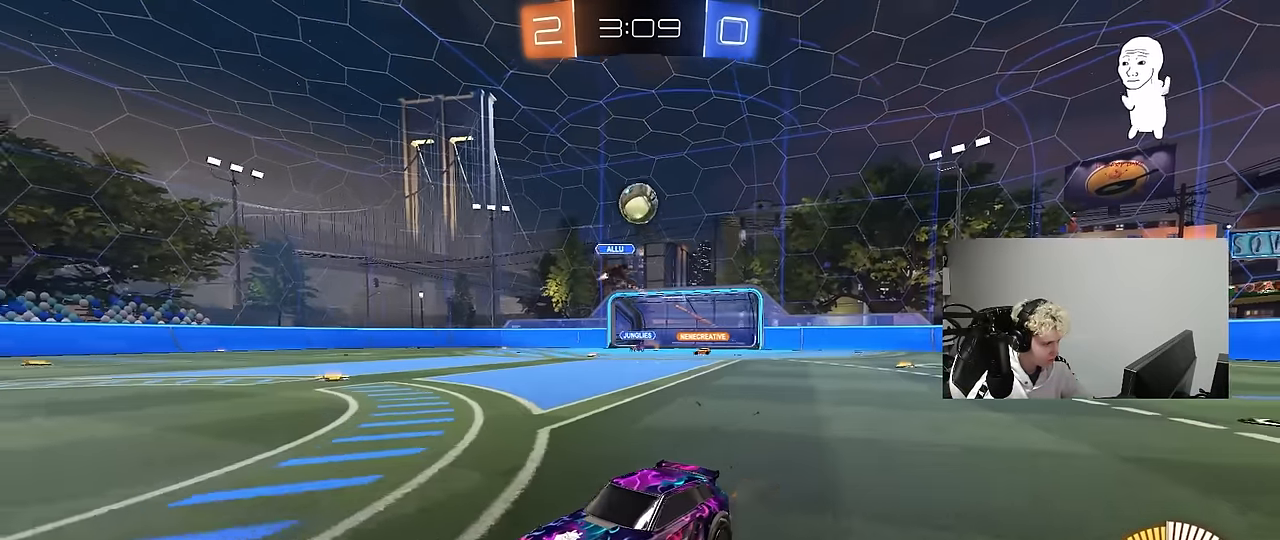
{"keys": ["d", "w"], "mouse": [], "events": [[233, "a", "up"], [367, "d", "down"]]}
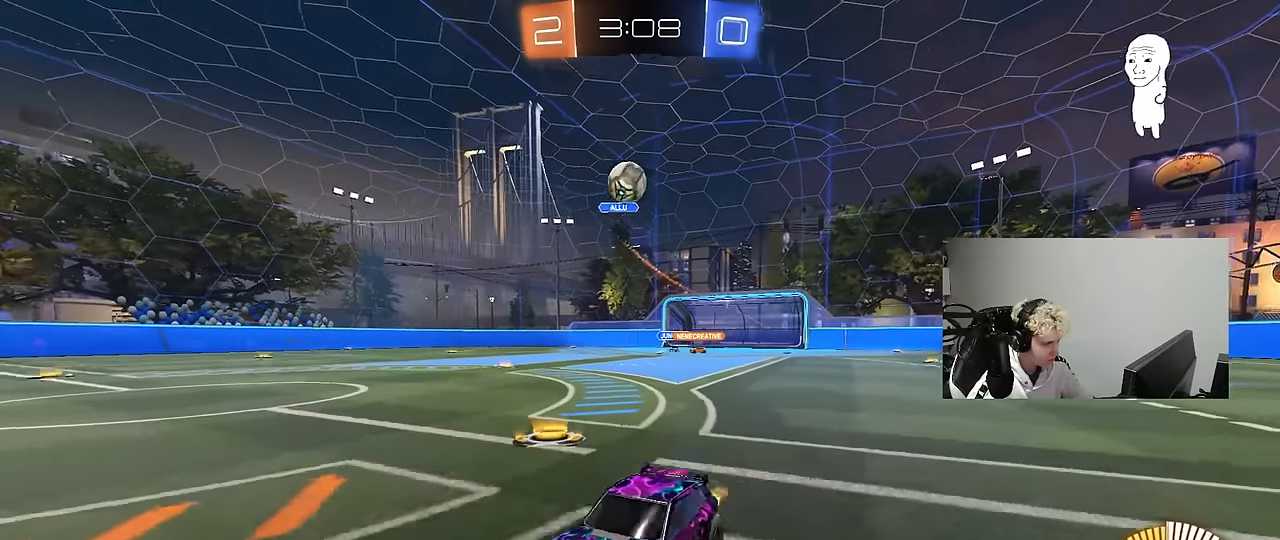
{"keys": ["d"], "mouse": [], "events": [[117, "d", "up"], [150, "d", "down"], [250, "w", "up"]]}
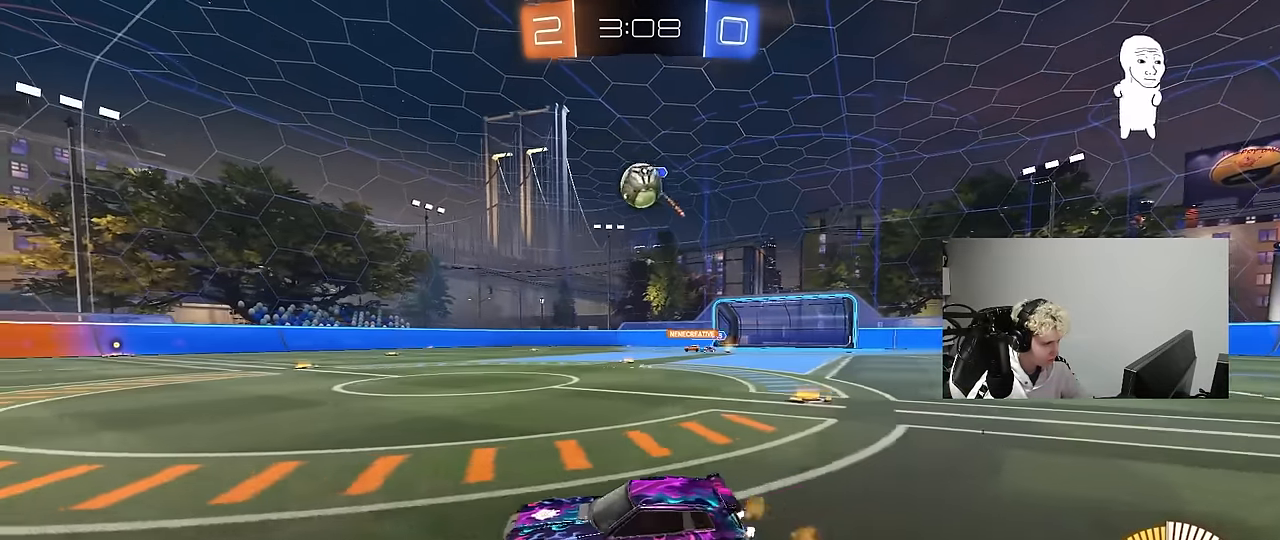
{"keys": [], "mouse": ["left"], "events": [[167, "d", "up"], [217, "d", "down"], [217, "mouse_right", "down"], [317, "mouse_left", "down"], [367, "mouse_right", "up"], [400, "d", "up"]]}
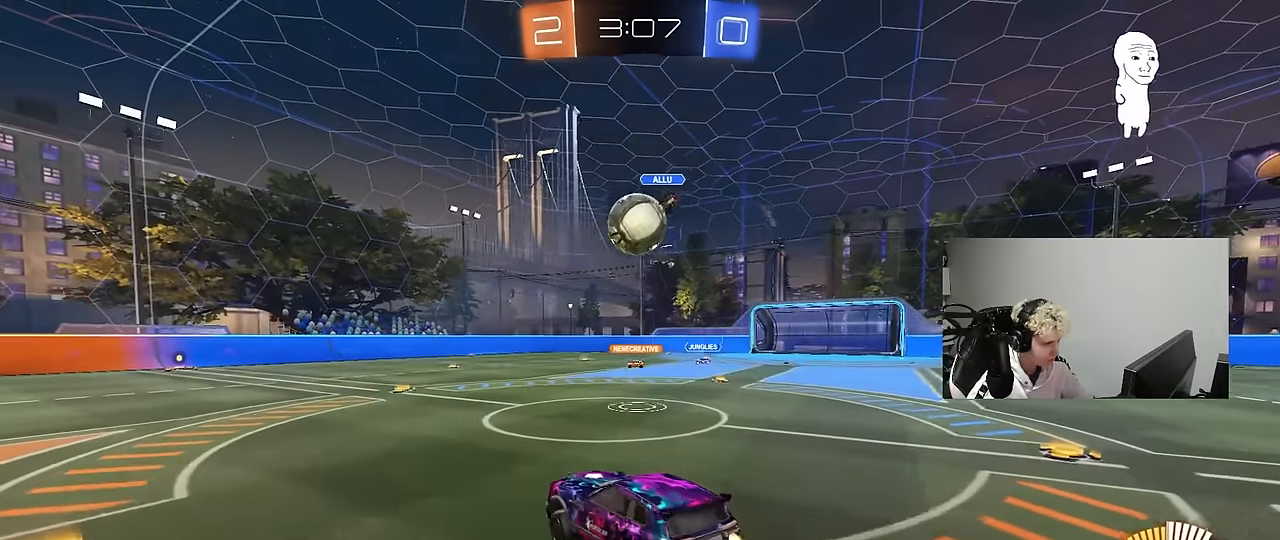
{"keys": ["d", "shift", "w"], "mouse": ["left"], "events": [[233, "a", "down"], [367, "a", "up"], [467, "d", "down"], [467, "shift", "down"], [467, "w", "down"]]}
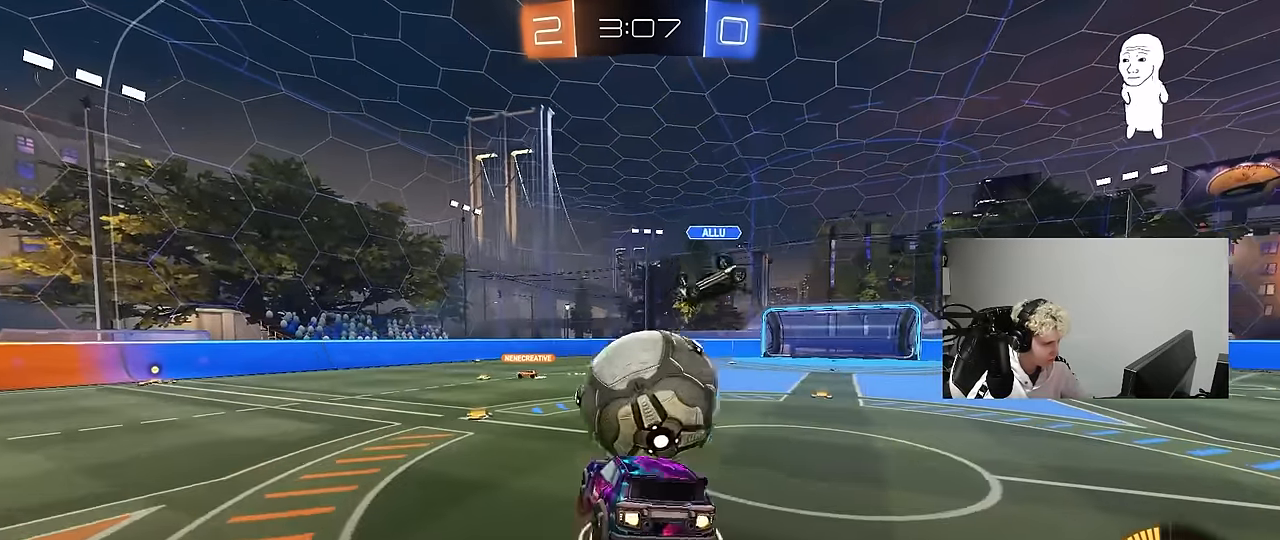
{"keys": ["d", "shift"], "mouse": ["left"], "events": [[17, "mouse_right", "down"], [117, "s", "down"], [117, "w", "up"], [250, "mouse_right", "up"], [300, "s", "up"]]}
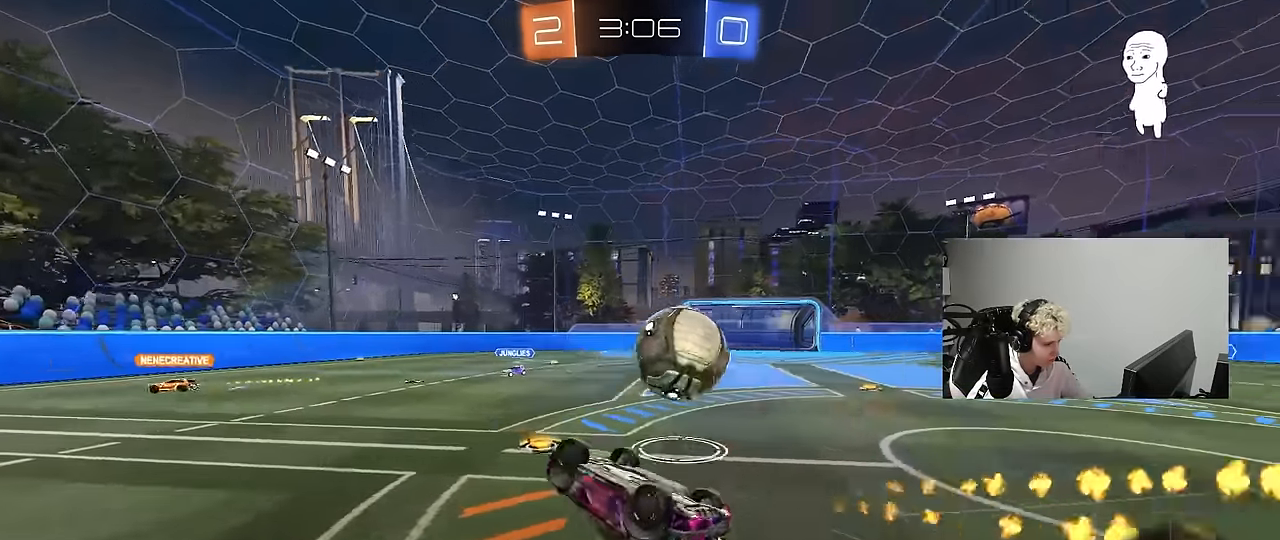
{"keys": ["a", "s"], "mouse": [], "events": [[83, "s", "down"], [217, "mouse_left", "up"], [267, "a", "down"], [267, "d", "up"], [317, "shift", "up"]]}
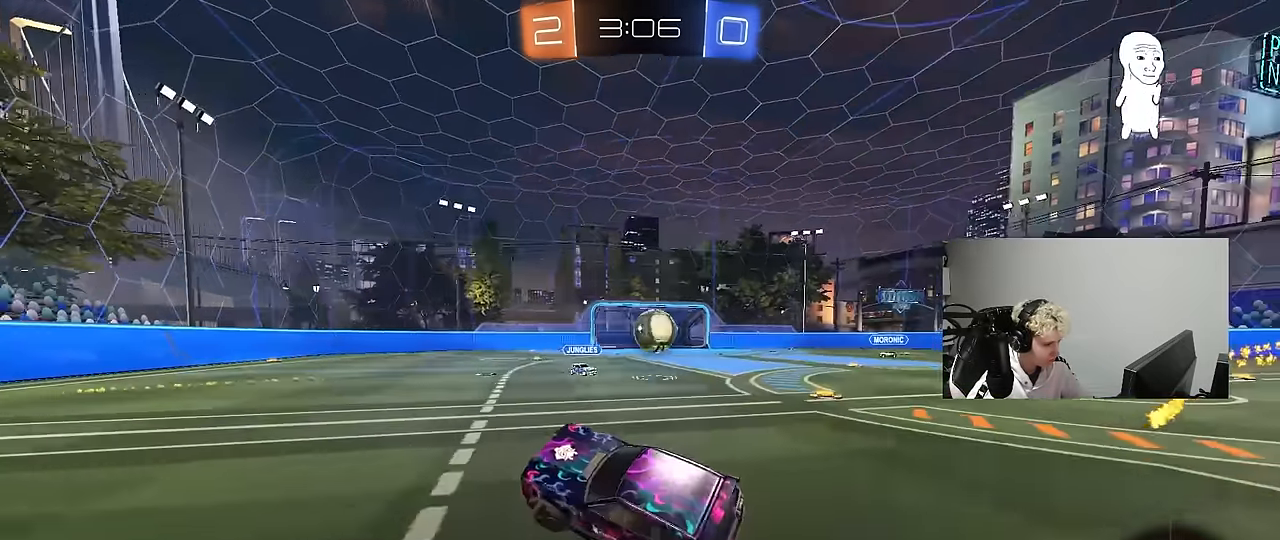
{"keys": ["a", "space", "w"], "mouse": ["left"], "events": [[50, "s", "up"], [133, "mouse_left", "down"], [183, "w", "down"], [417, "space", "down"]]}
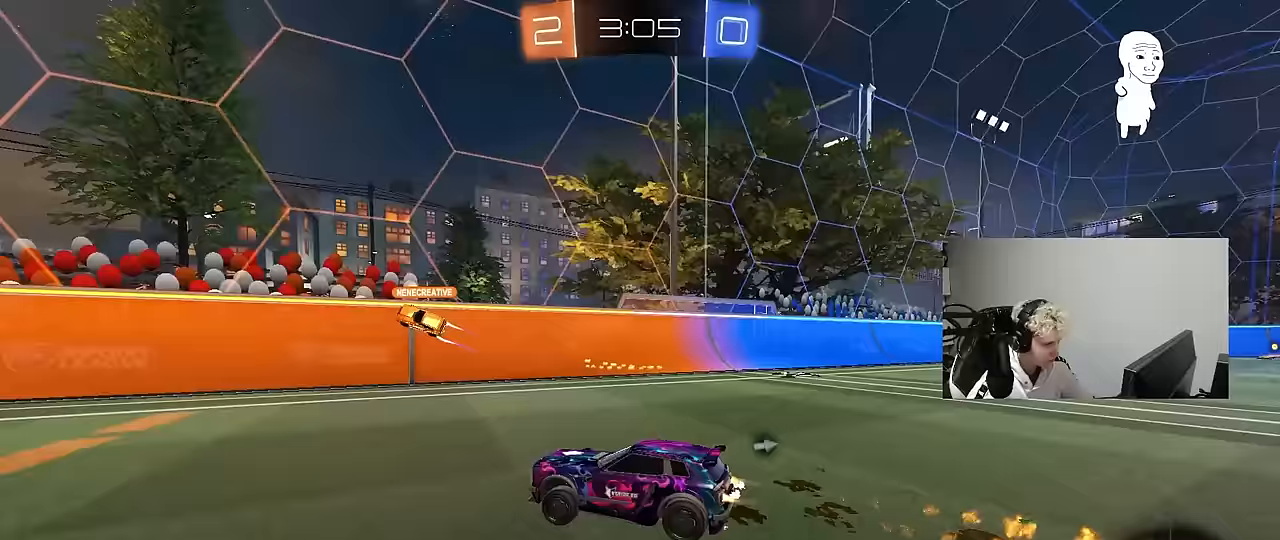
{"keys": ["a", "w"], "mouse": [], "events": [[100, "a", "up"], [100, "space", "up"], [250, "mouse_left", "up"], [383, "a", "down"]]}
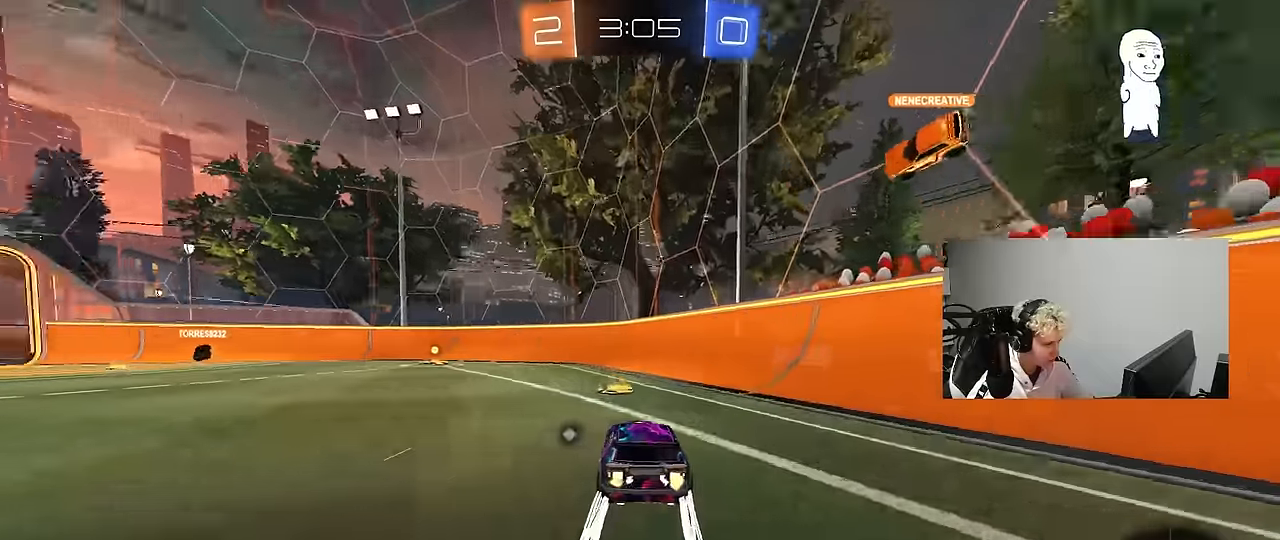
{"keys": ["space", "w"], "mouse": [], "events": [[167, "mouse_left", "down"], [217, "a", "up"], [367, "mouse_left", "up"], [400, "a", "down"], [500, "a", "up"], [500, "space", "down"]]}
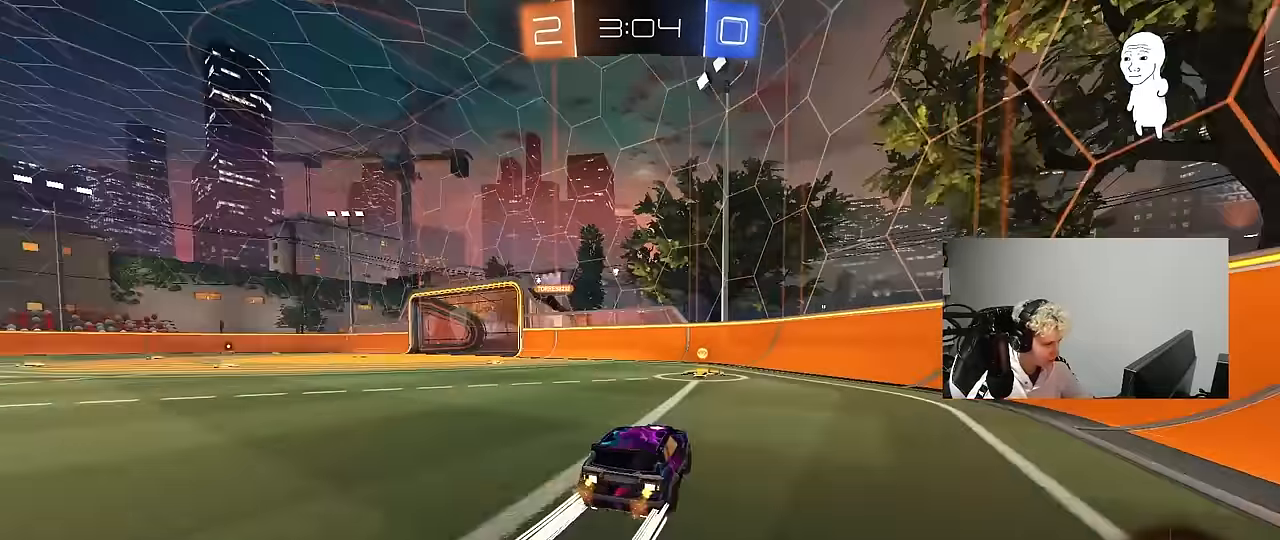
{"keys": ["a", "w"], "mouse": ["left"], "events": [[133, "space", "up"], [233, "a", "down"], [233, "shift", "down"], [333, "shift", "up"], [383, "mouse_left", "down"]]}
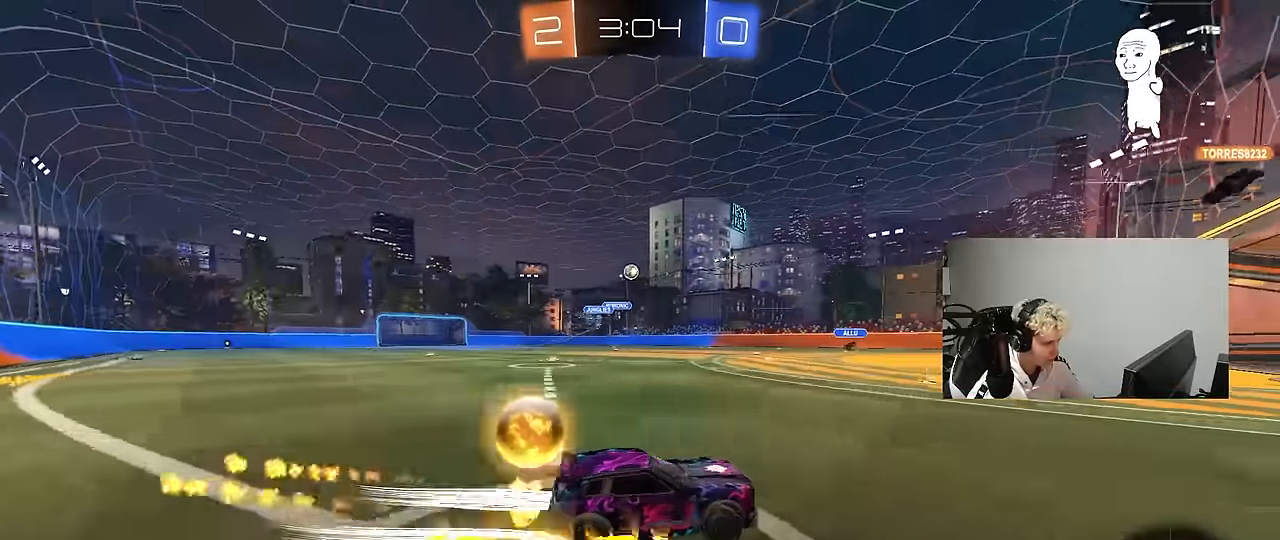
{"keys": ["w"], "mouse": [], "events": [[17, "mouse_left", "up"], [150, "a", "up"]]}
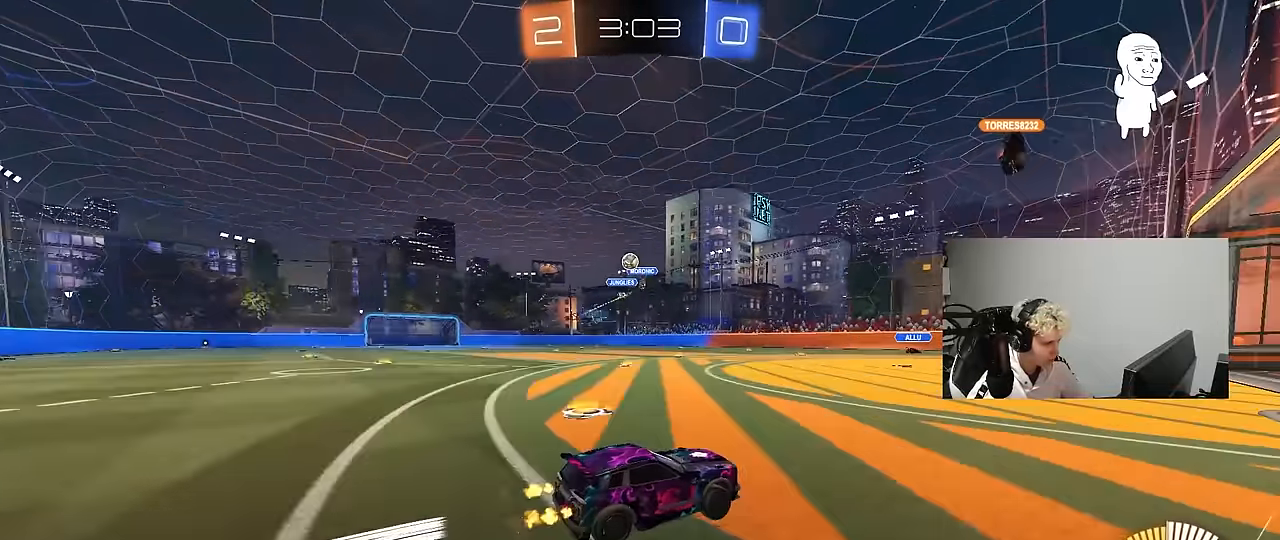
{"keys": [], "mouse": [], "events": [[83, "a", "down"], [83, "w", "up"], [117, "s", "down"], [217, "a", "up"], [217, "d", "down"], [450, "d", "up"], [500, "s", "up"]]}
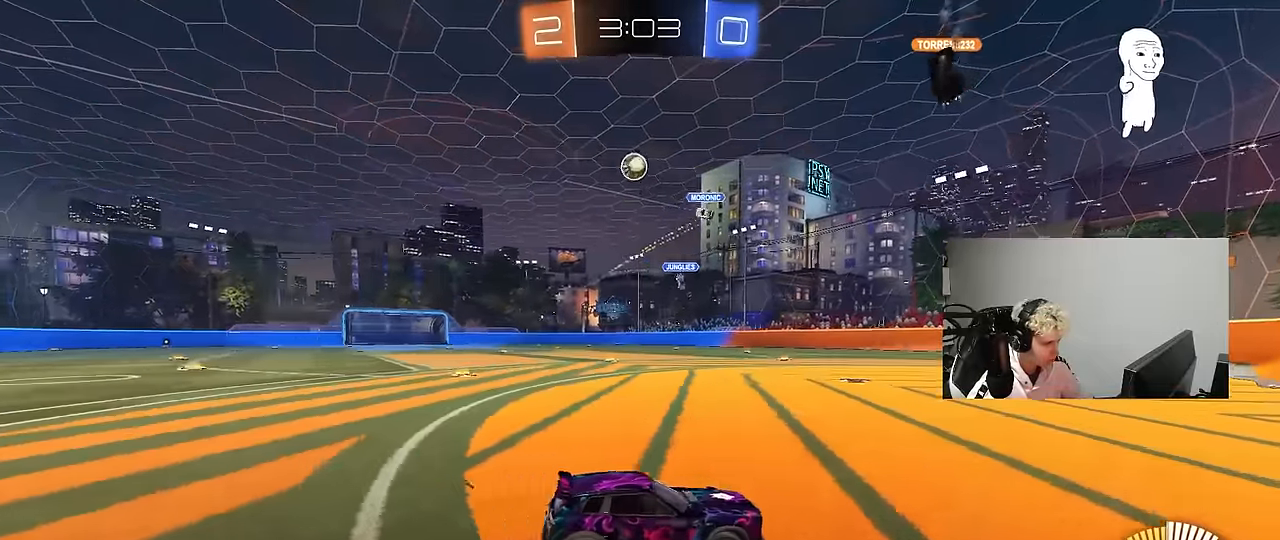
{"keys": ["a"], "mouse": [], "events": [[150, "d", "down"], [283, "d", "up"], [383, "a", "down"]]}
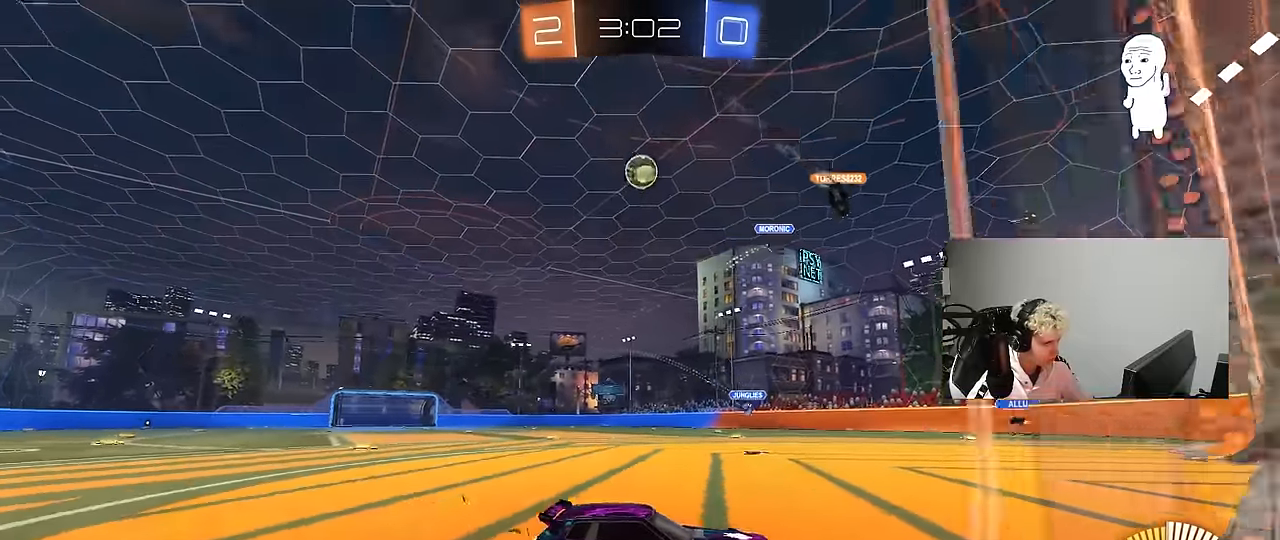
{"keys": [], "mouse": [], "events": [[67, "w", "down"], [150, "w", "up"], [483, "a", "up"]]}
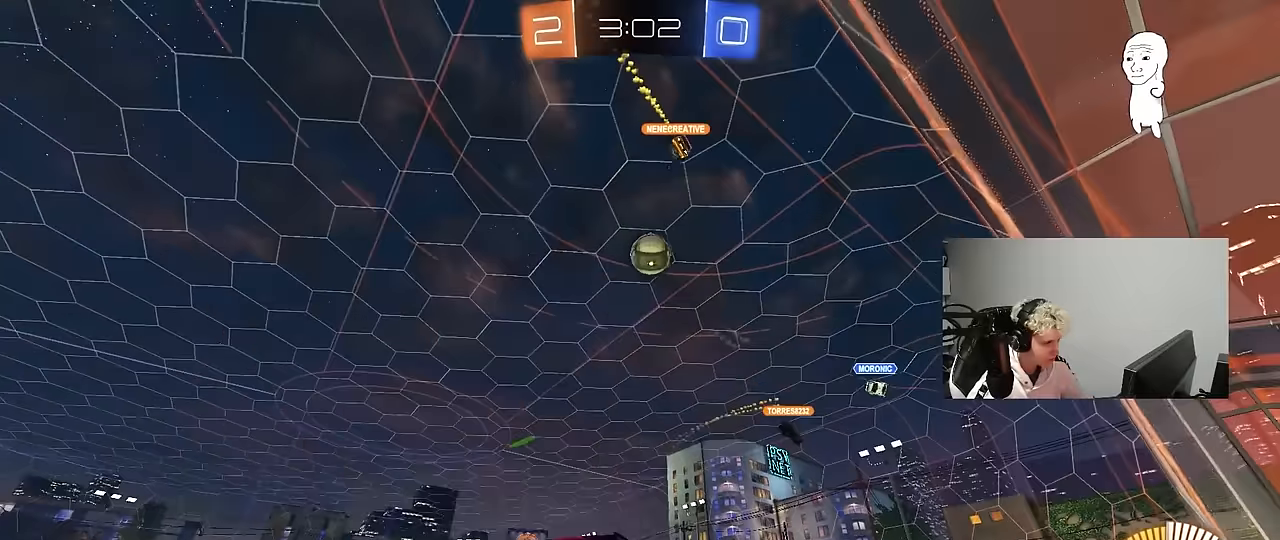
{"keys": ["a", "w"], "mouse": ["left"], "events": [[83, "a", "down"], [83, "w", "down"], [367, "a", "up"], [400, "a", "down"], [450, "mouse_left", "down"]]}
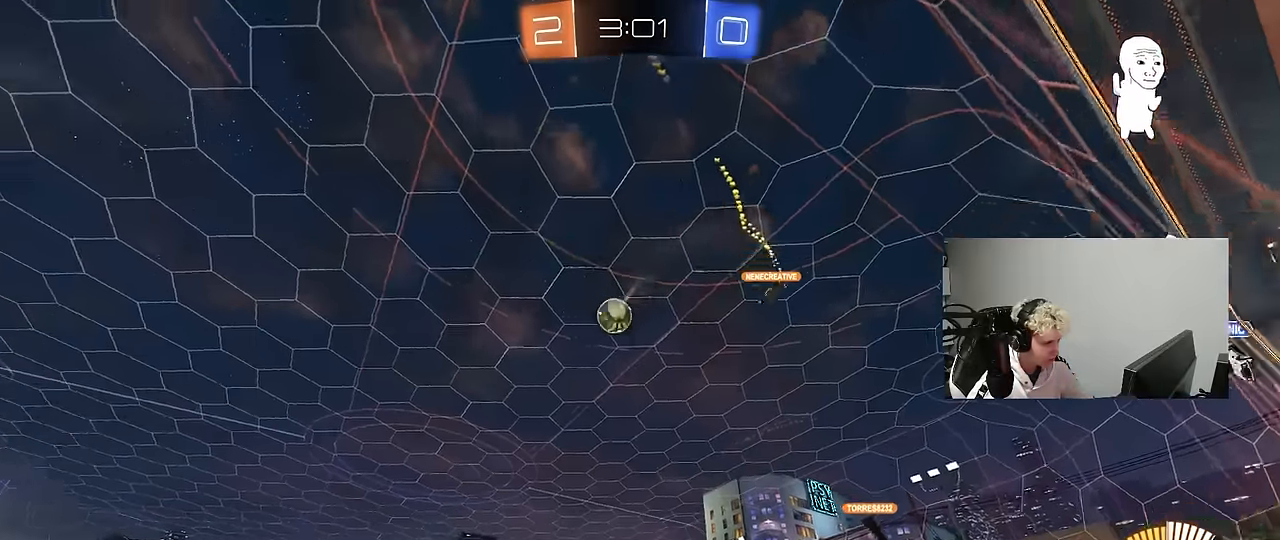
{"keys": ["a", "s", "shift"], "mouse": ["right"], "events": [[50, "a", "up"], [183, "d", "down"], [233, "mouse_right", "down"], [283, "a", "down"], [283, "d", "up"], [283, "shift", "down"], [333, "mouse_left", "up"], [333, "mouse_right", "up"], [383, "mouse_right", "down"], [417, "s", "down"], [417, "w", "up"]]}
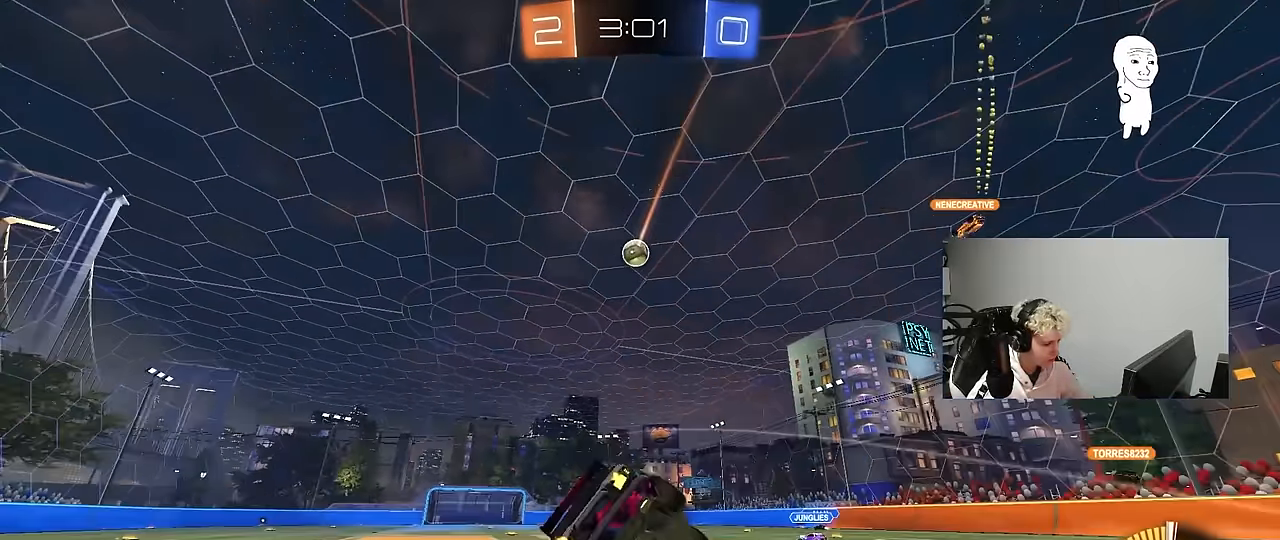
{"keys": ["a", "s", "shift"], "mouse": ["left"], "events": [[17, "mouse_right", "up"], [350, "s", "up"], [383, "mouse_left", "down"], [433, "s", "down"]]}